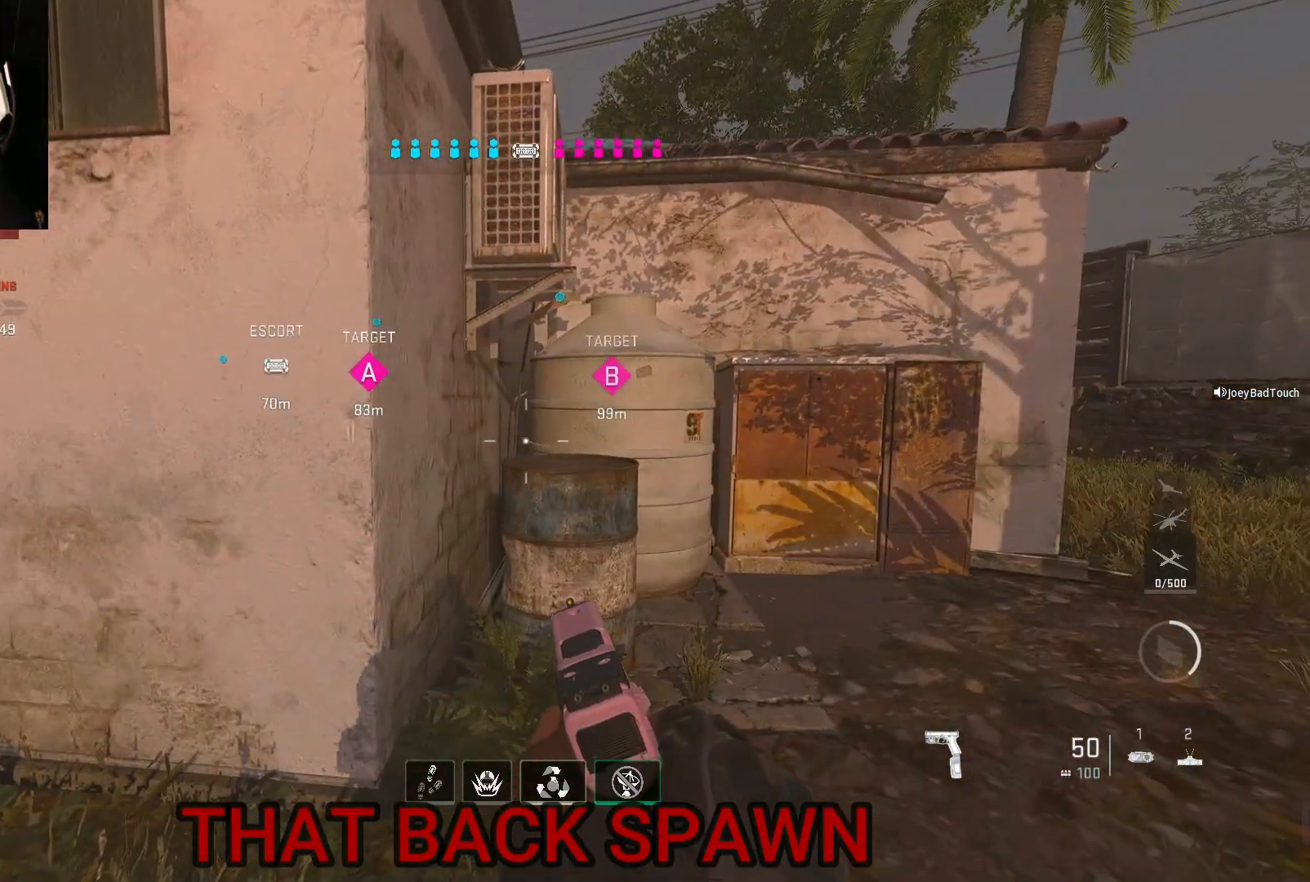
Gameplay with a controller (Xbox layout); each line is a JSON object with the inputs held at the frame after it. "events" lists button and stick changes between this image and that frame as [ms after this image, input, new state], when the widget could be followed in between.
{"buttons": [], "left_stick": "down-left", "right_stick": "center", "events": [[133, "left_stick", "down-left"]]}
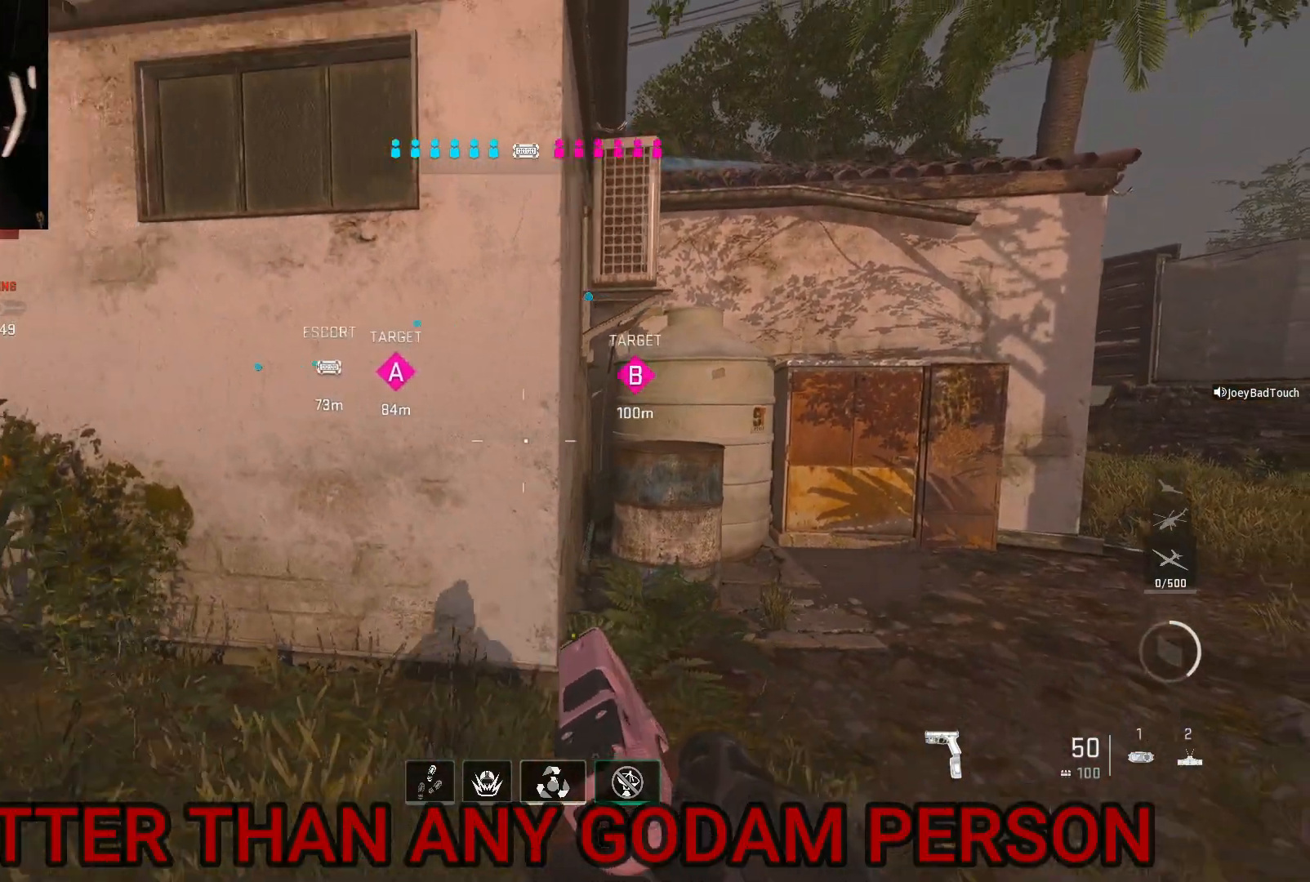
{"buttons": [], "left_stick": "down-left", "right_stick": "center", "events": []}
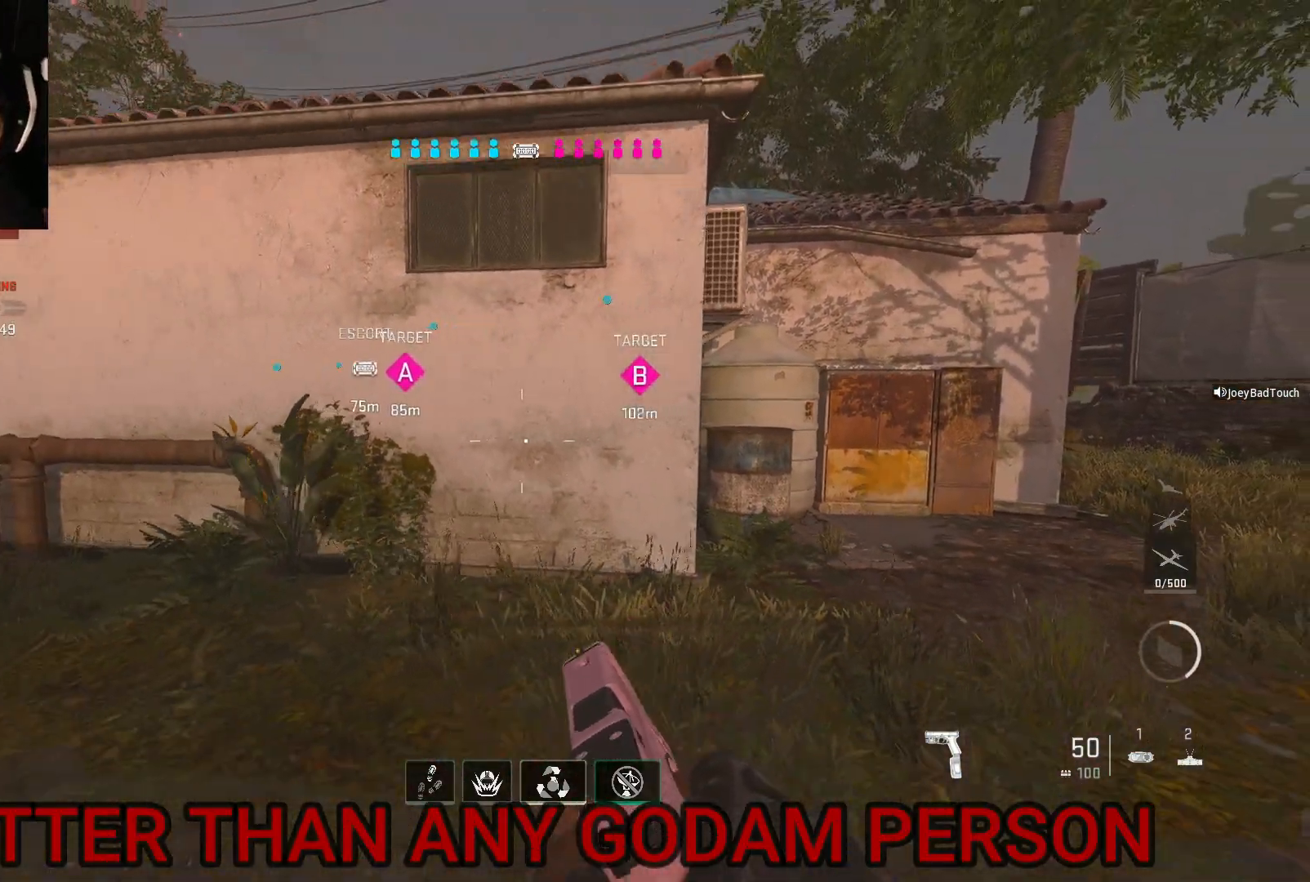
{"buttons": [], "left_stick": "center", "right_stick": "center", "events": [[300, "left_stick", "center"]]}
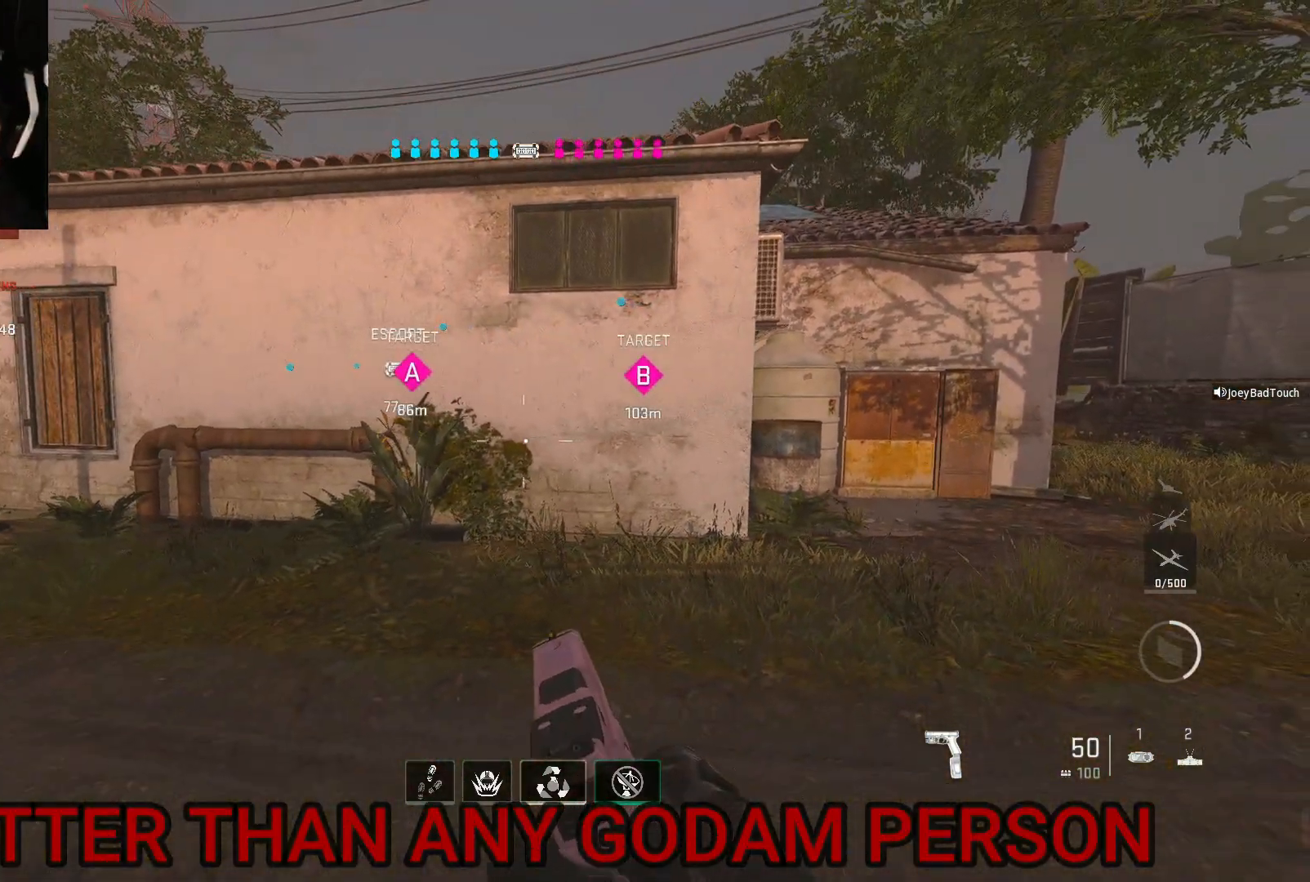
{"buttons": [], "left_stick": "center", "right_stick": "center", "events": [[217, "left_stick", "left"], [433, "left_stick", "center"]]}
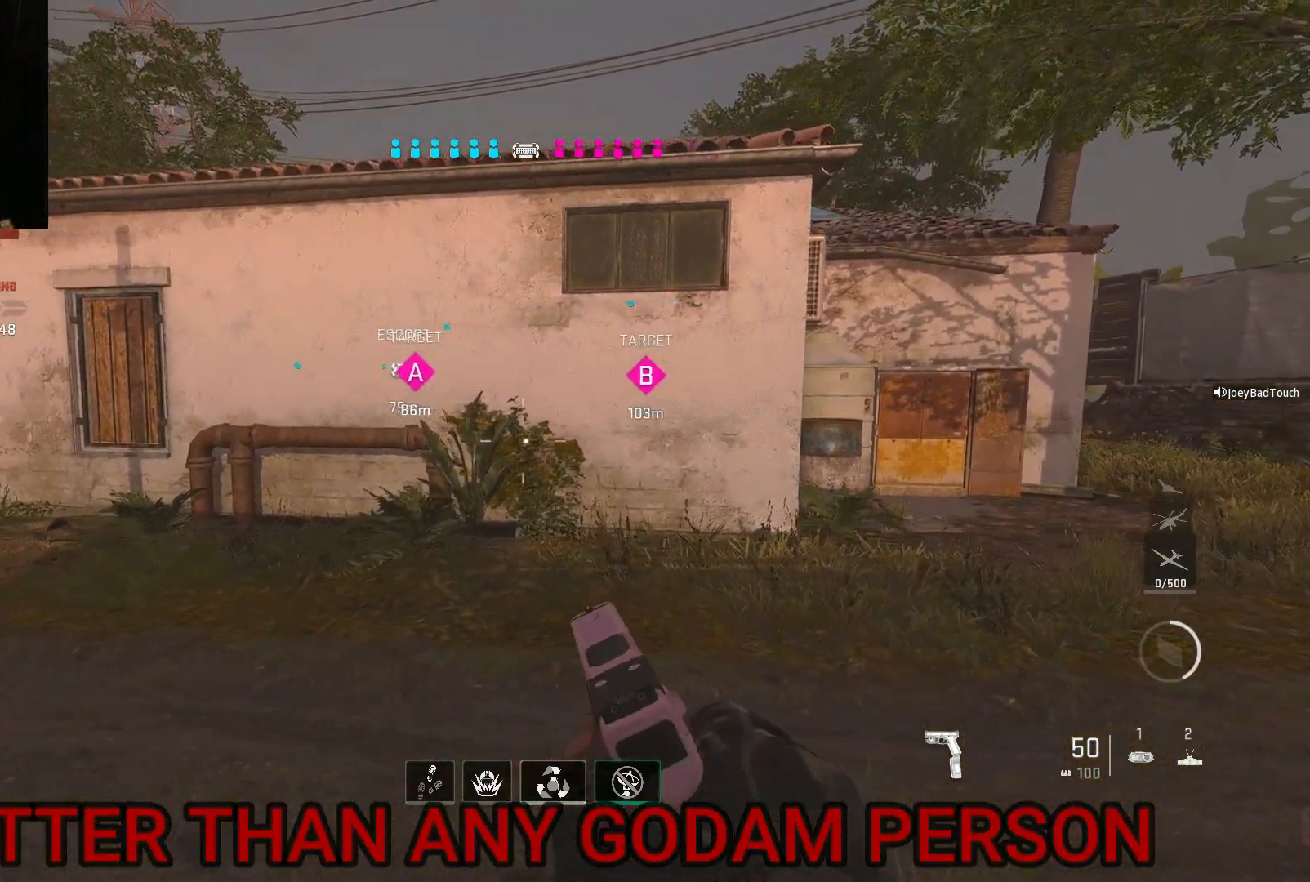
{"buttons": [], "left_stick": "center", "right_stick": "center", "events": [[300, "right_stick", "left"], [500, "right_stick", "center"]]}
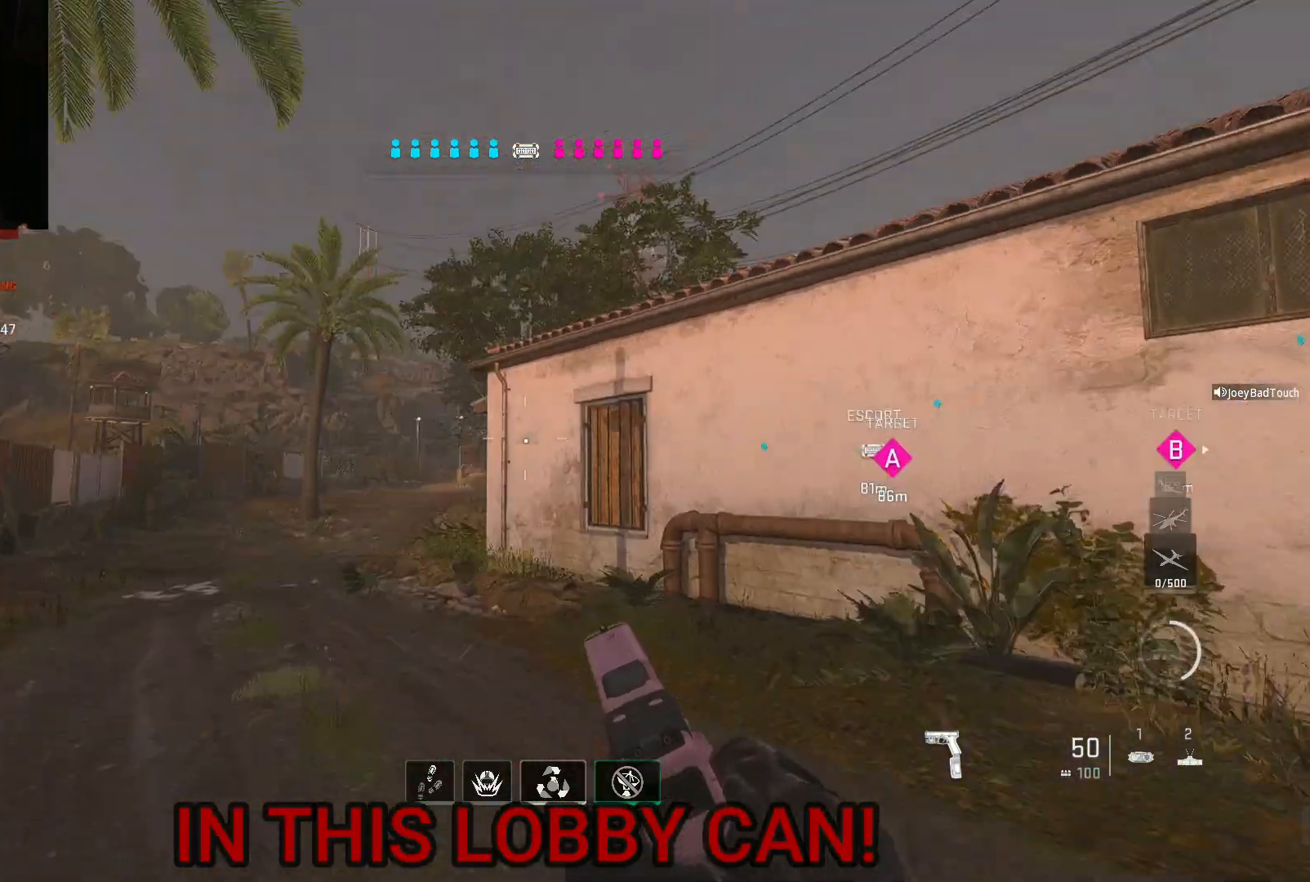
{"buttons": [], "left_stick": "center", "right_stick": "center", "events": []}
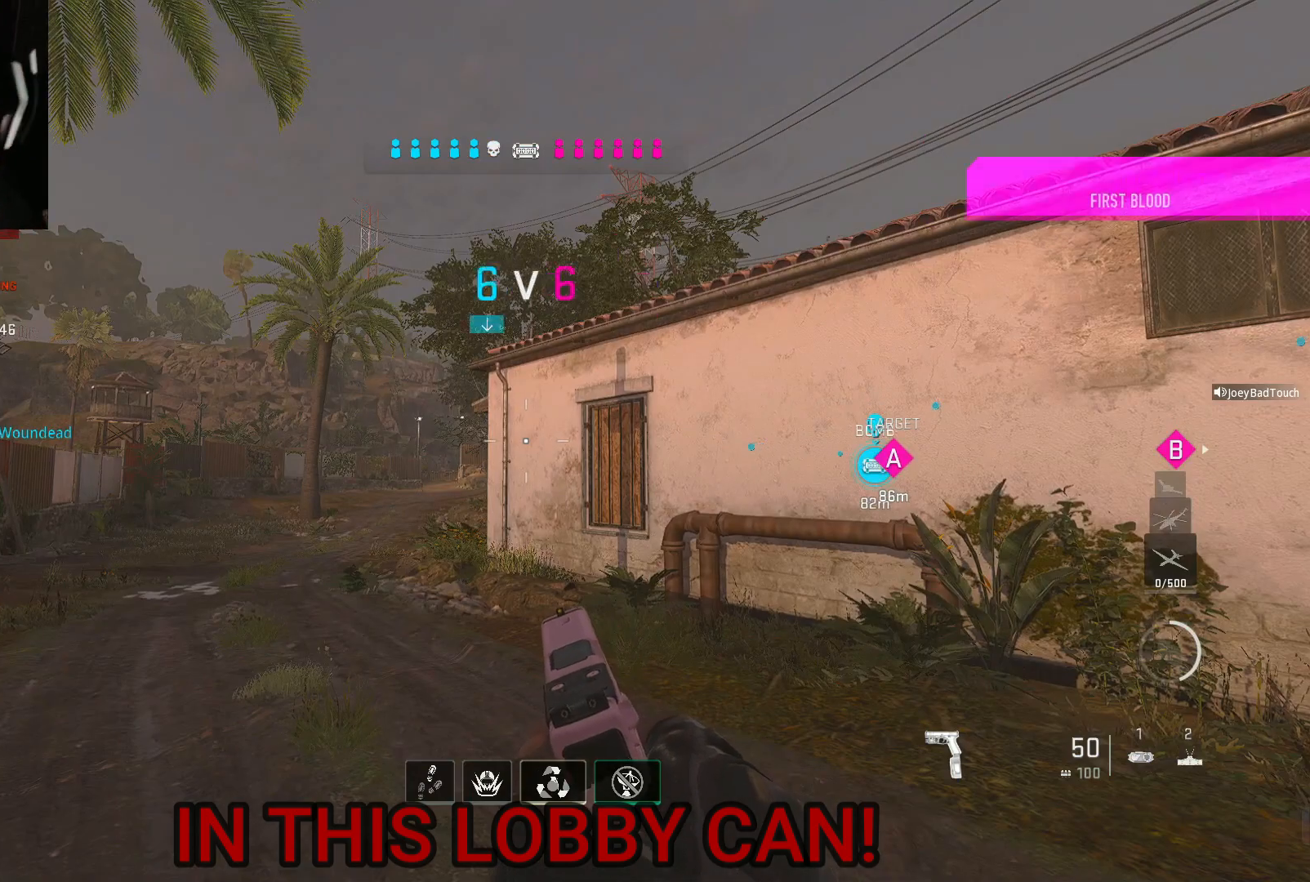
{"buttons": ["L1"], "left_stick": "center", "right_stick": "right", "events": [[167, "A", "down"], [167, "L1", "down"], [167, "left_stick", "up-left"], [233, "A", "up"], [233, "left_stick", "center"], [500, "right_stick", "right"]]}
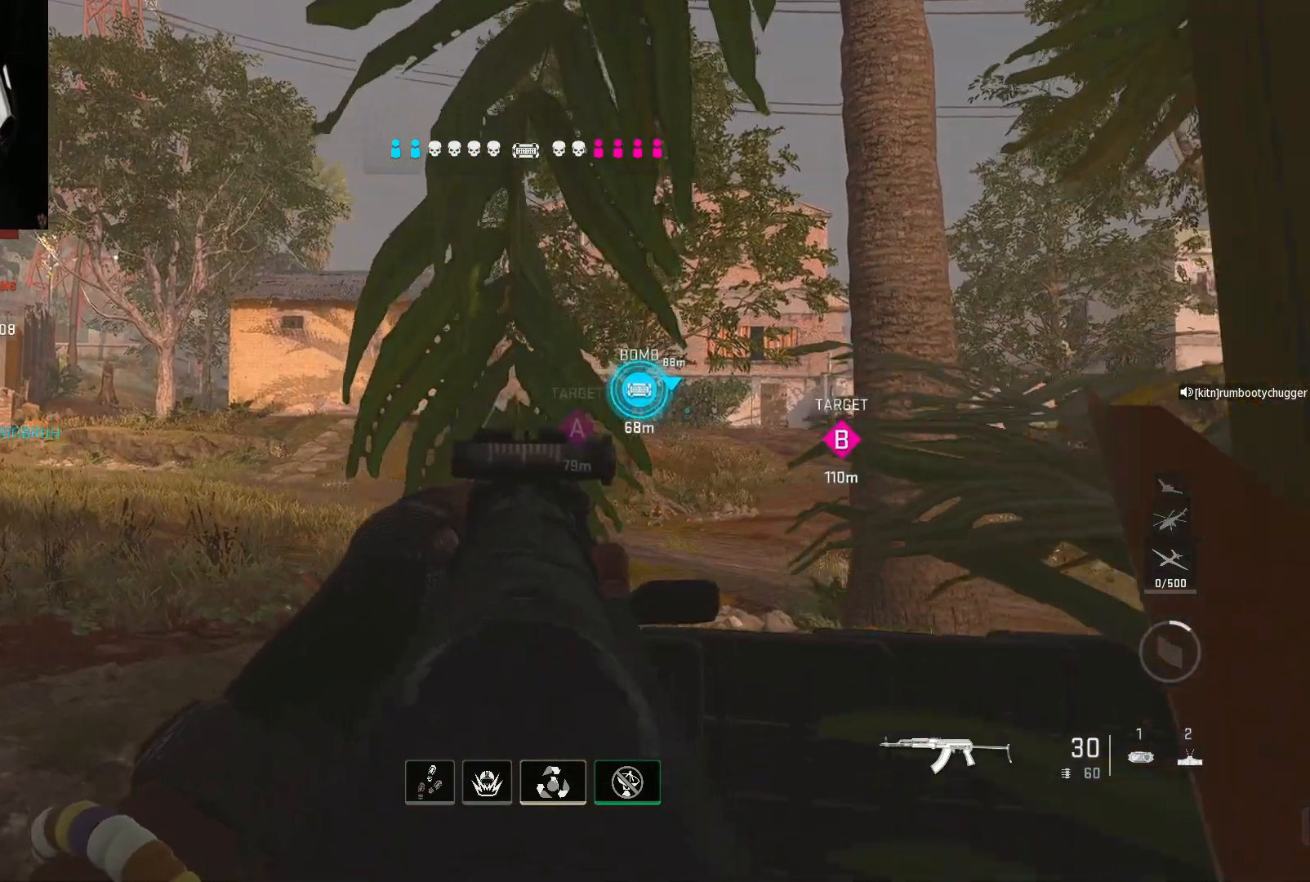
{"buttons": ["L1"], "left_stick": "center", "right_stick": "right", "events": [[117, "right_stick", "center"], [267, "right_stick", "right"], [367, "right_stick", "center"], [500, "right_stick", "right"]]}
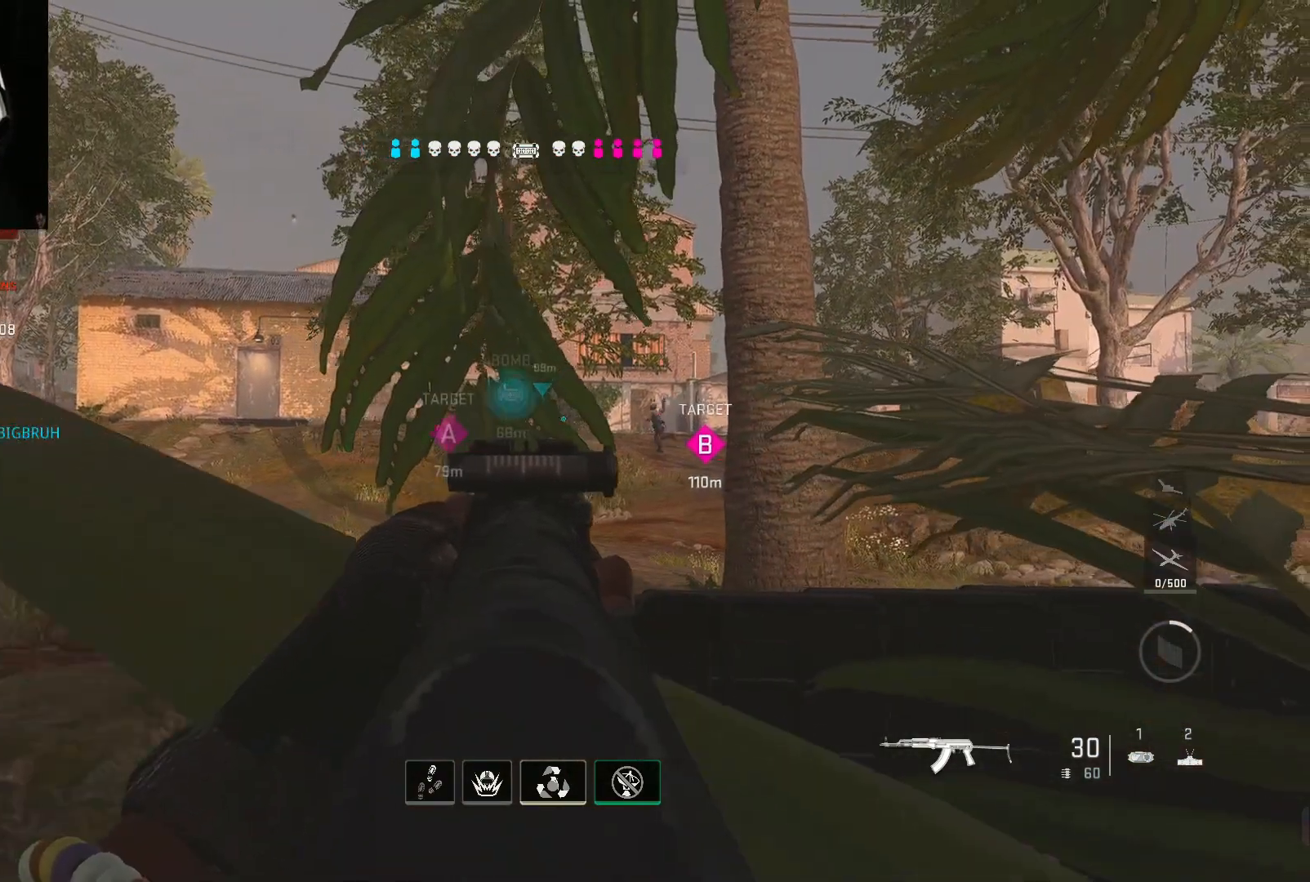
{"buttons": ["L1", "R1"], "left_stick": "center", "right_stick": "center", "events": [[267, "right_stick", "up-left"], [367, "R1", "down"], [467, "right_stick", "center"]]}
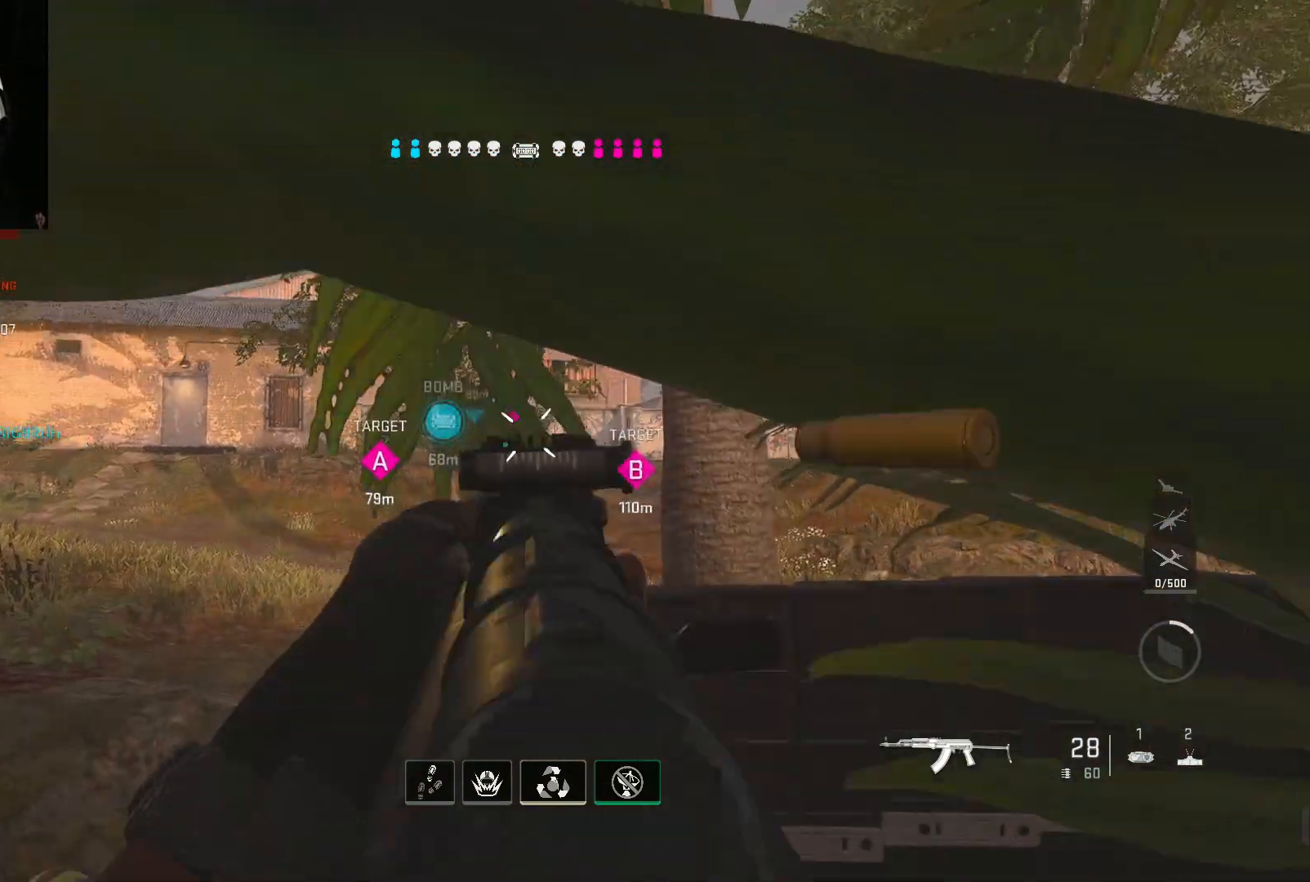
{"buttons": ["L1", "R1"], "left_stick": "center", "right_stick": "down-left", "events": [[100, "right_stick", "down-left"]]}
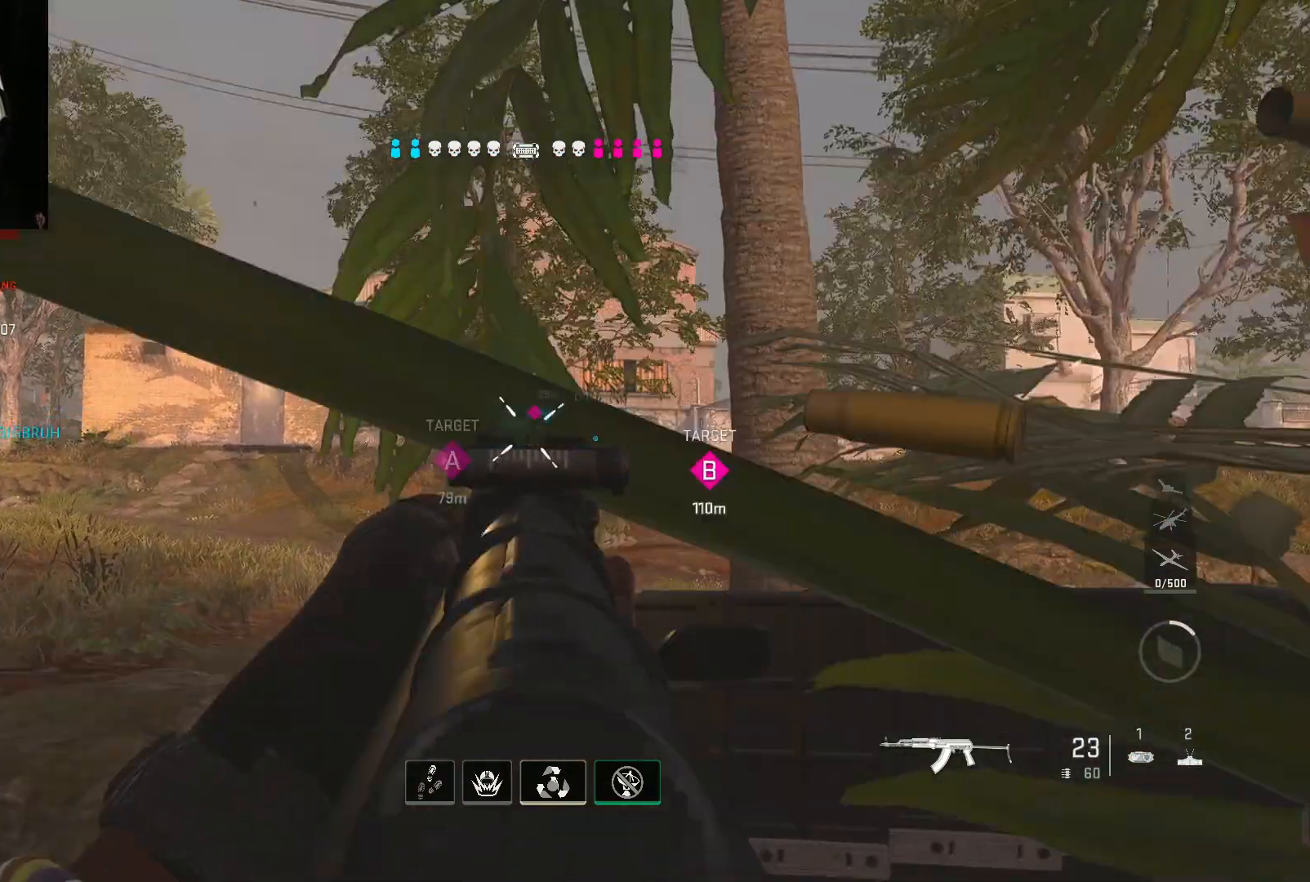
{"buttons": ["L1", "R1"], "left_stick": "center", "right_stick": "center", "events": [[100, "right_stick", "center"], [200, "right_stick", "down-right"], [467, "right_stick", "center"]]}
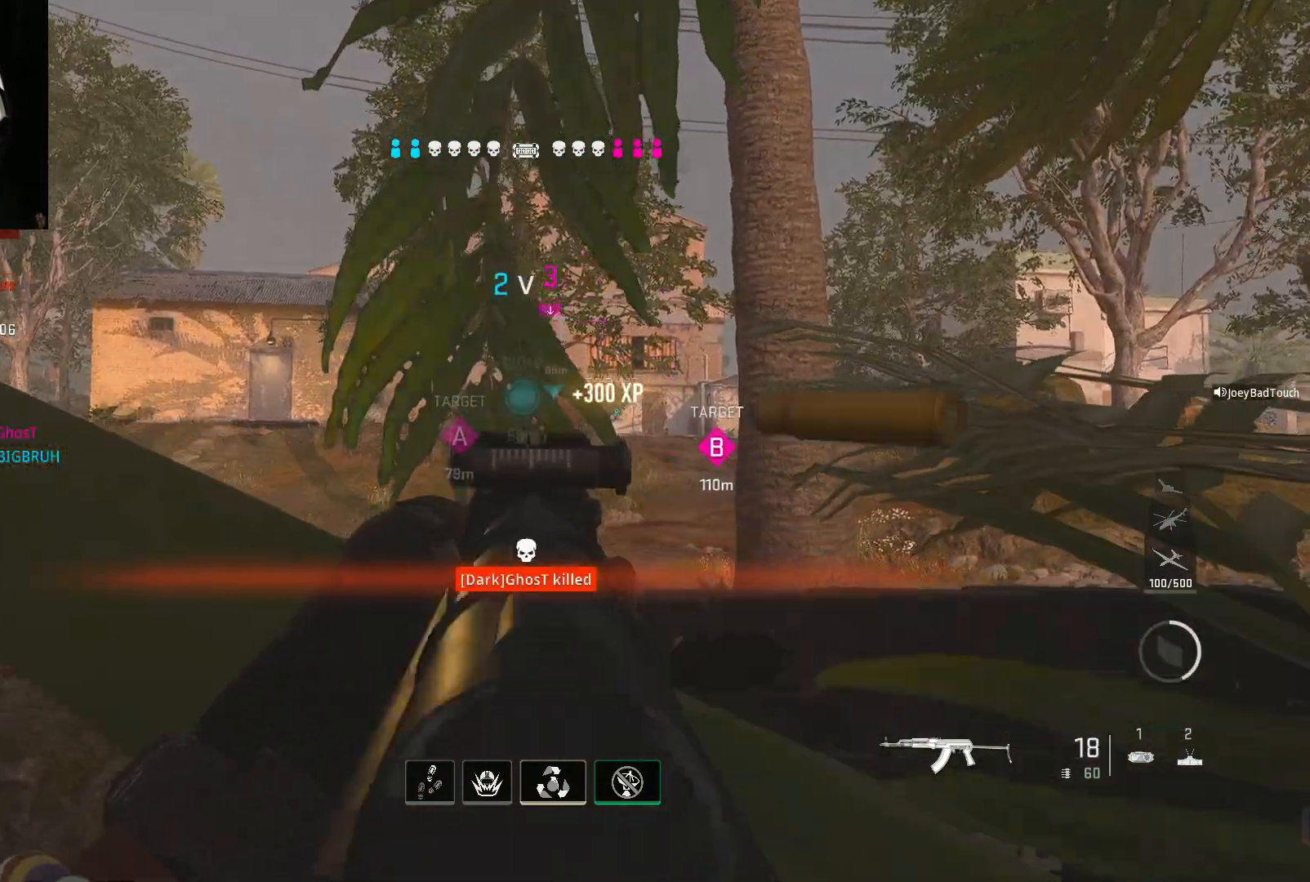
{"buttons": ["L1", "R1"], "left_stick": "center", "right_stick": "center"}
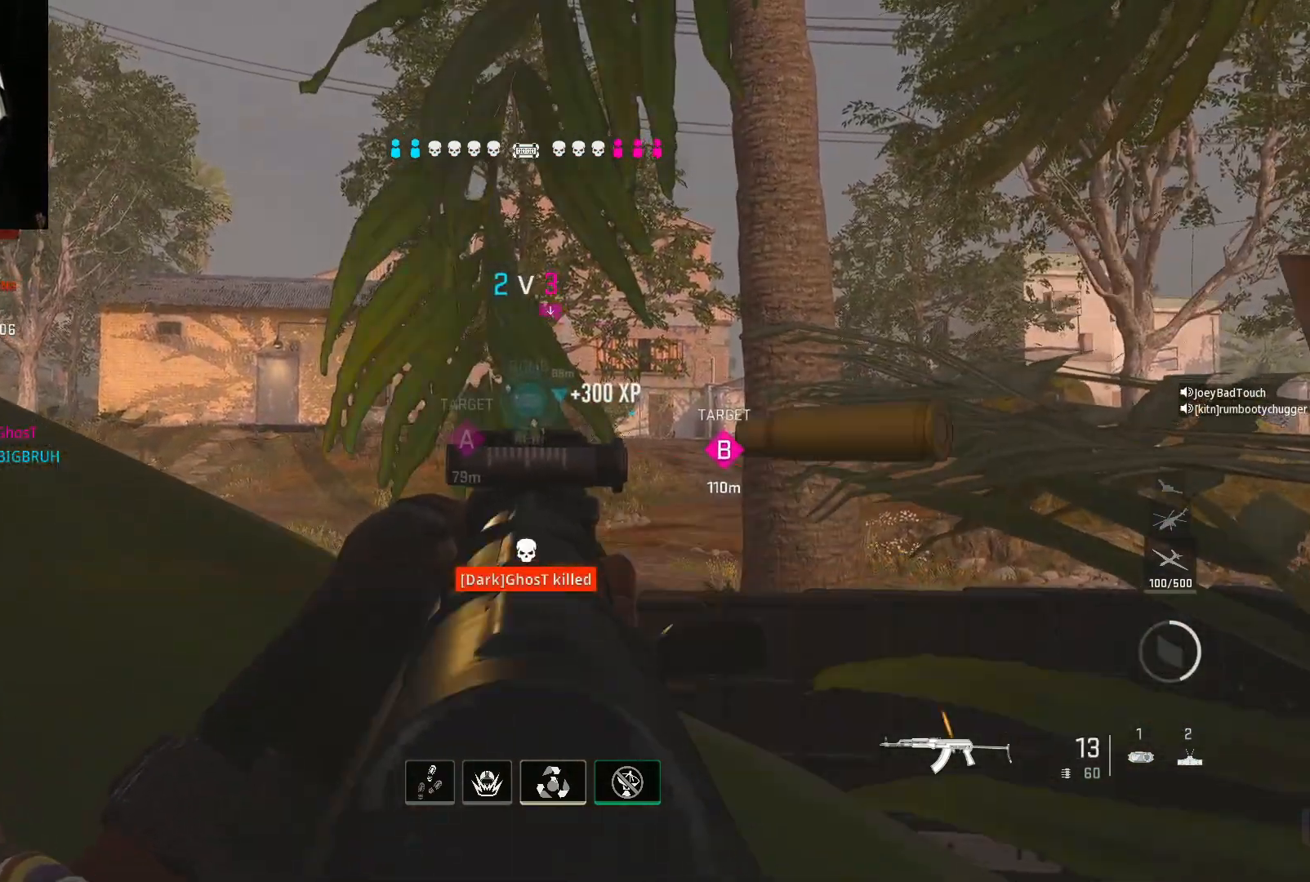
{"buttons": ["L1", "R1"], "left_stick": "center", "right_stick": "center", "events": []}
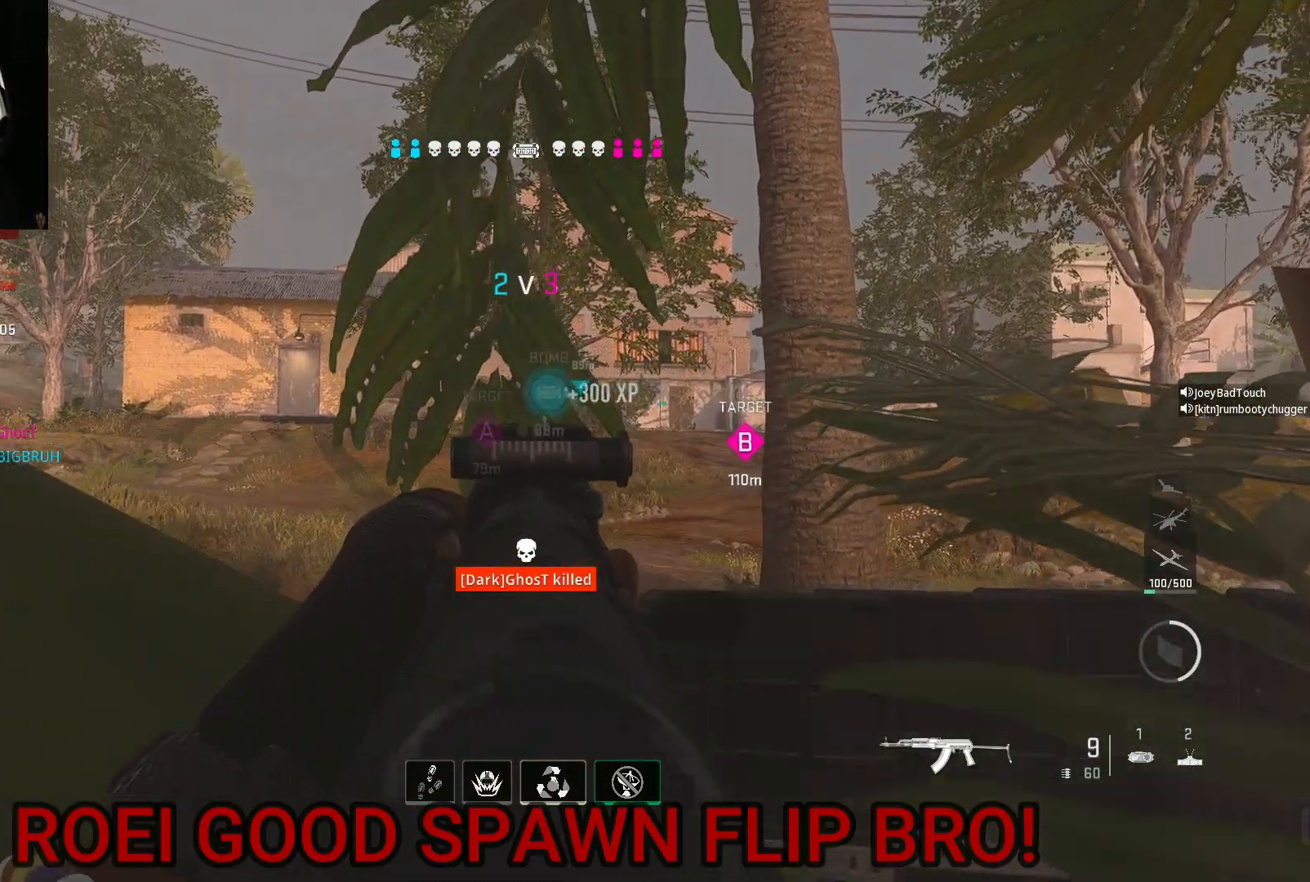
{"buttons": ["L1", "R1"], "left_stick": "center", "right_stick": "center", "events": []}
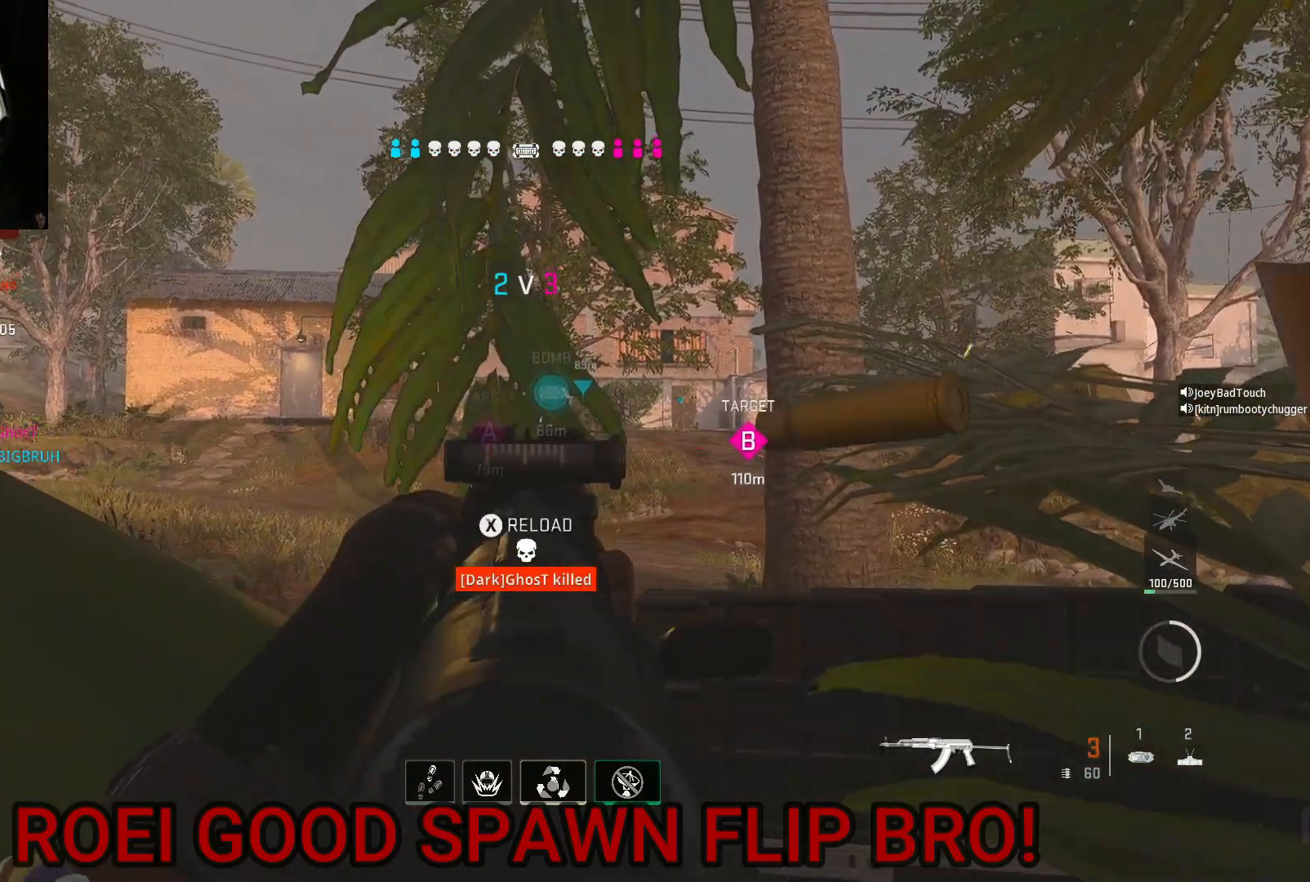
{"buttons": ["L1", "R1"], "left_stick": "center", "right_stick": "center", "events": []}
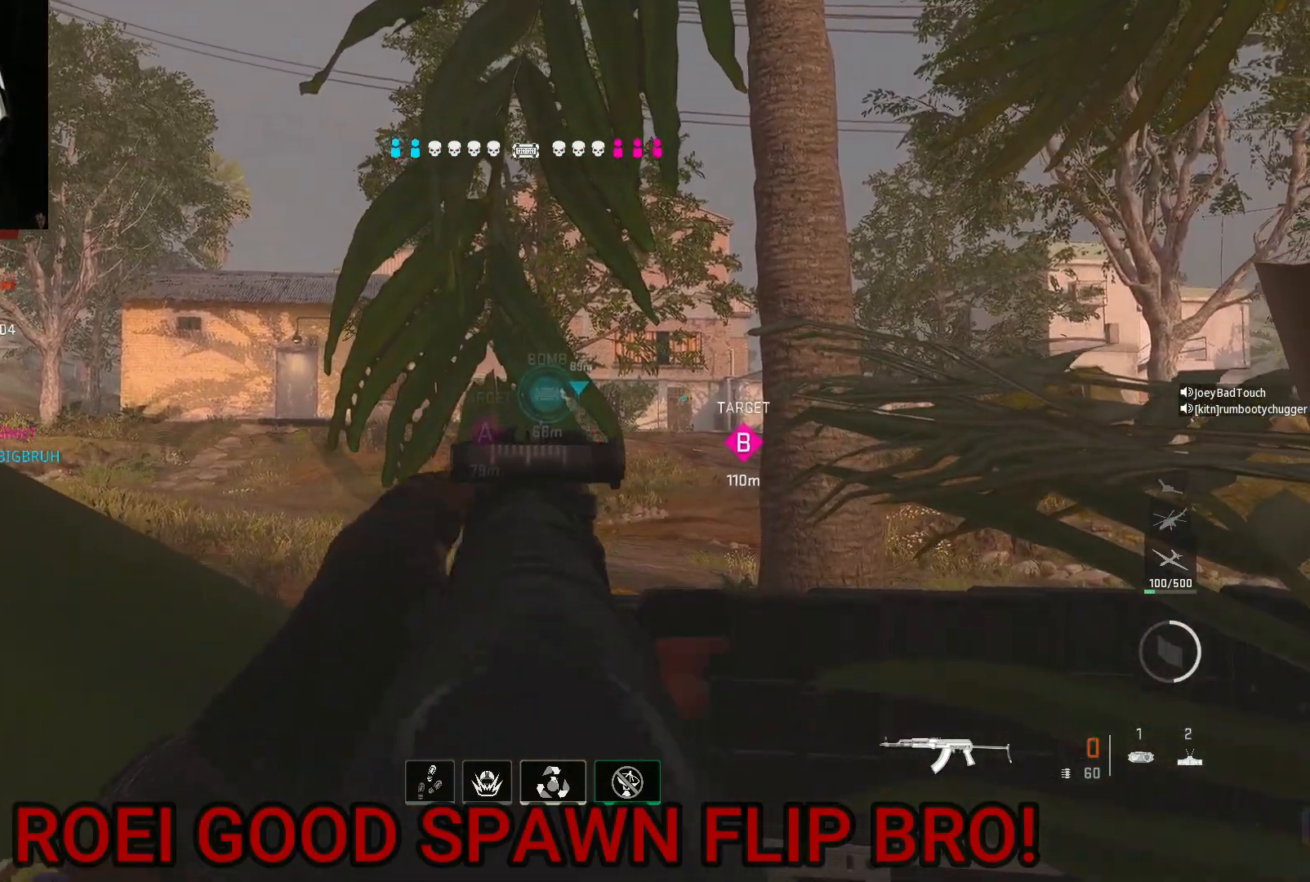
{"buttons": [], "left_stick": "center", "right_stick": "center", "events": [[300, "L1", "up"], [300, "R1", "up"]]}
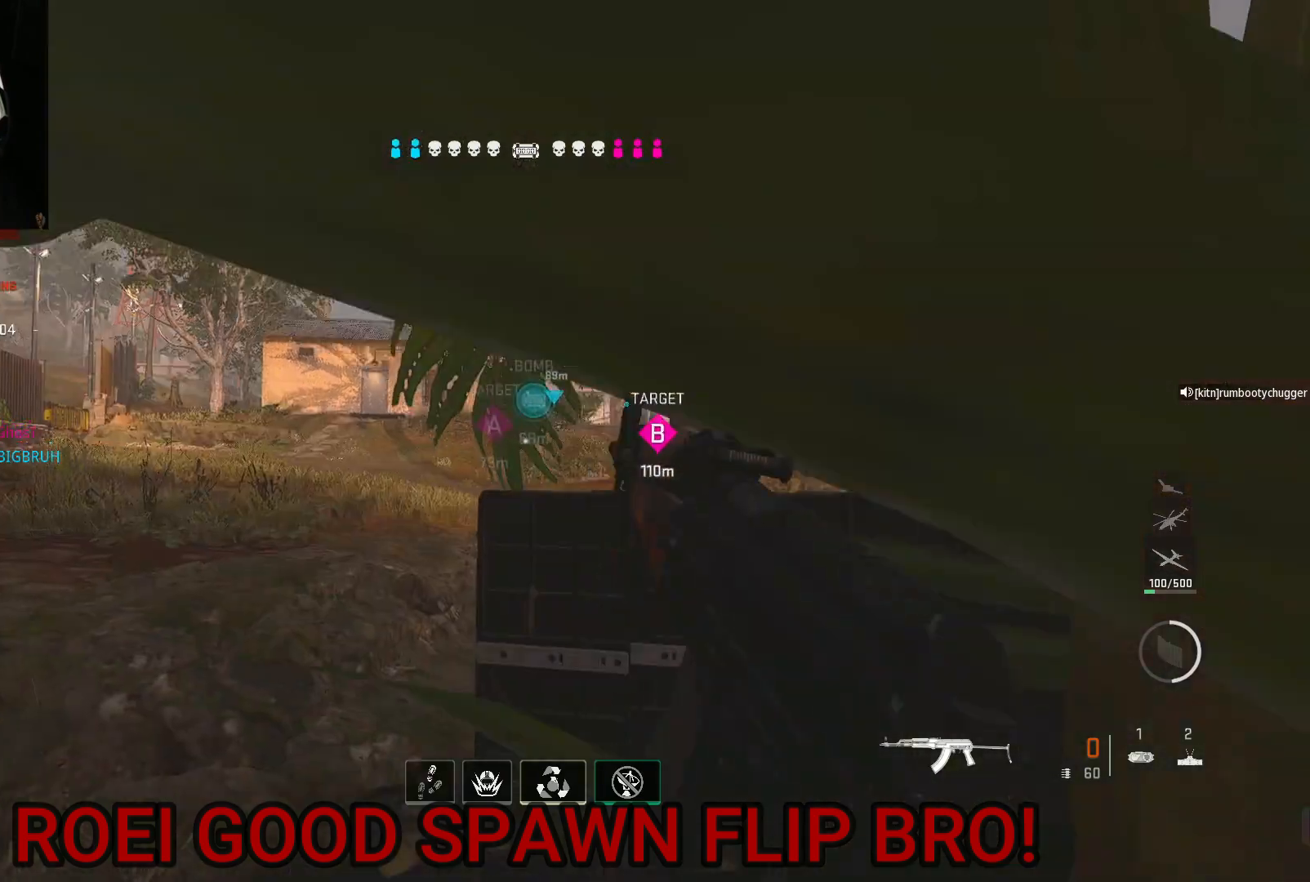
{"buttons": [], "left_stick": "center", "right_stick": "center", "events": []}
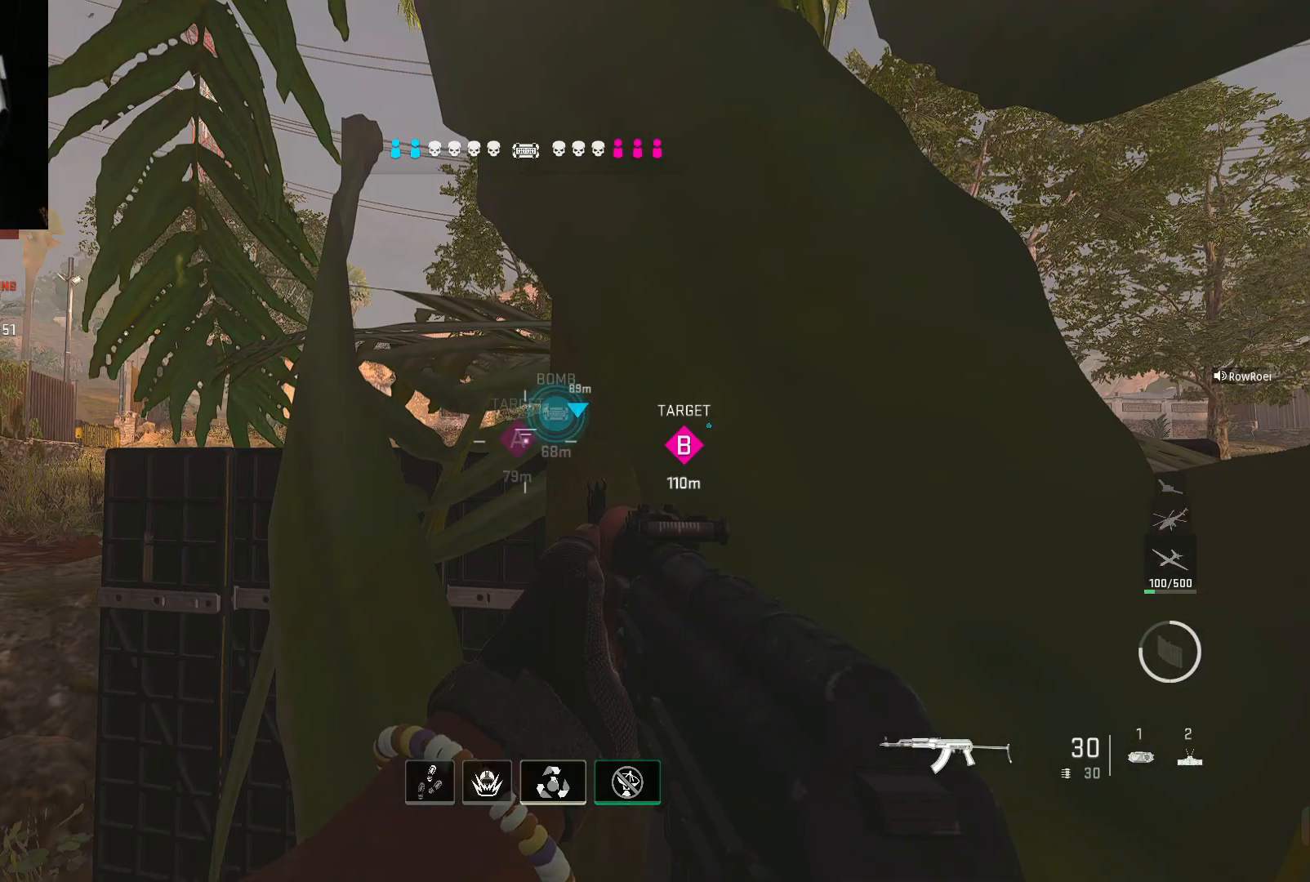
{"buttons": [], "left_stick": "center", "right_stick": "center", "events": []}
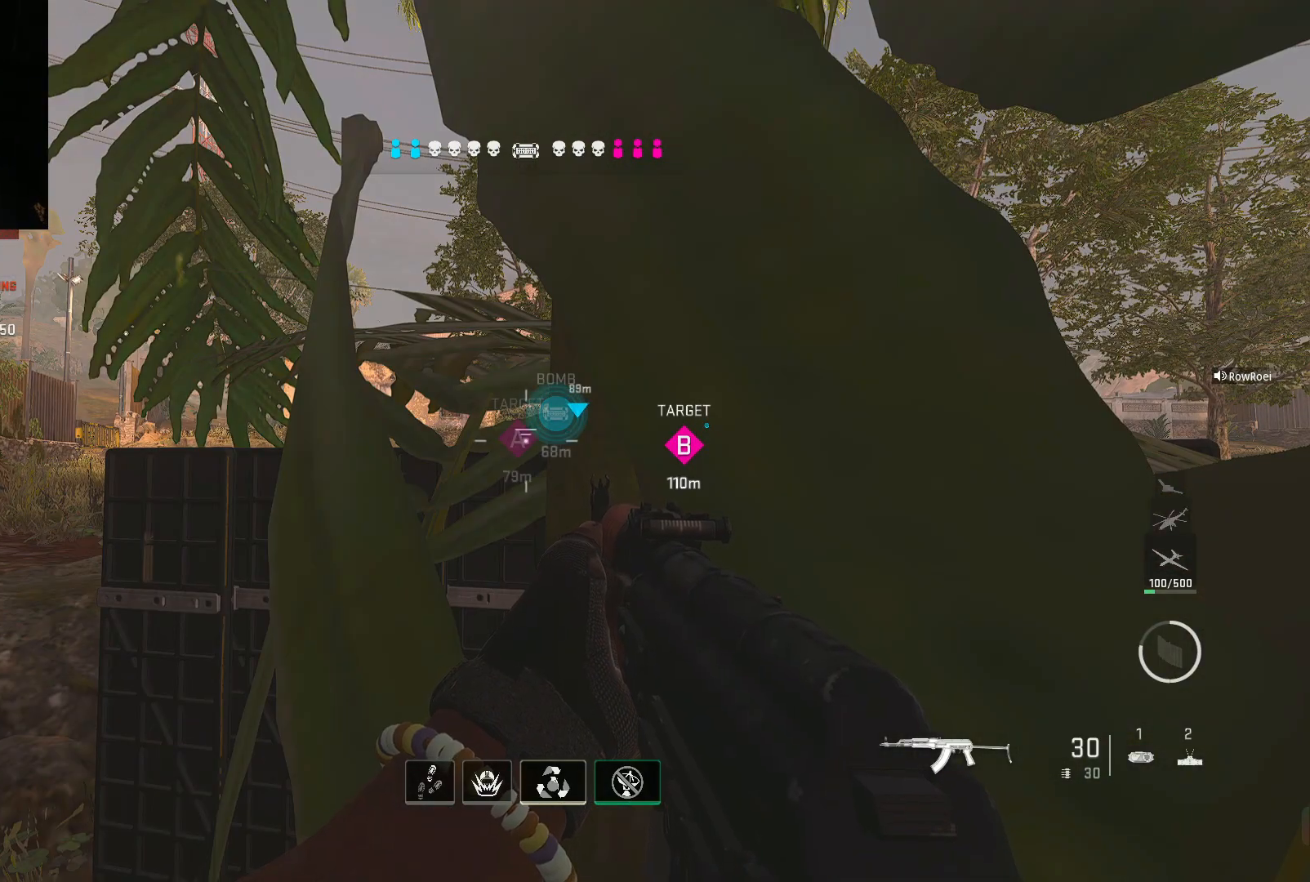
{"buttons": [], "left_stick": "center", "right_stick": "down-left", "events": [[367, "right_stick", "down-left"]]}
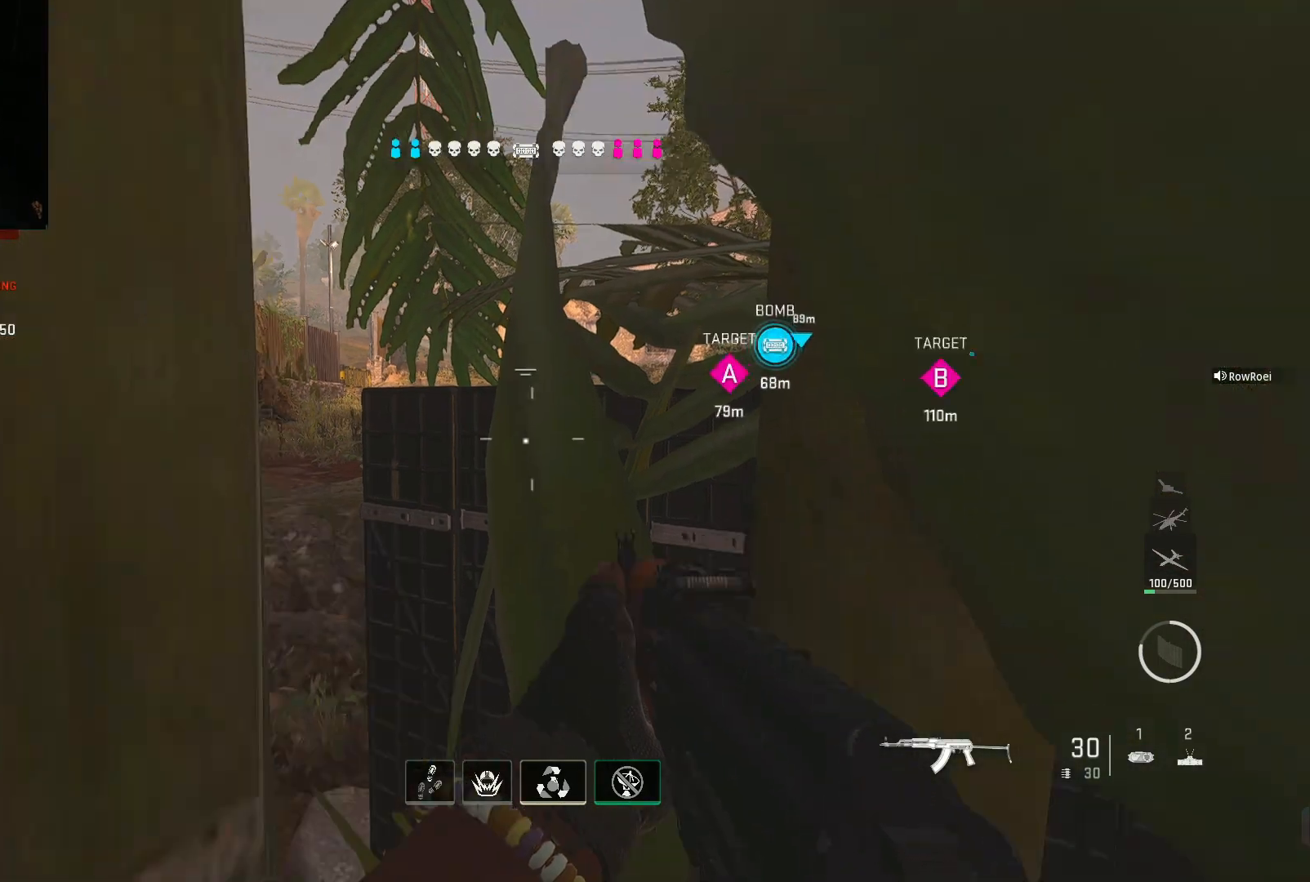
{"buttons": [], "left_stick": "center", "right_stick": "center", "events": [[33, "right_stick", "center"]]}
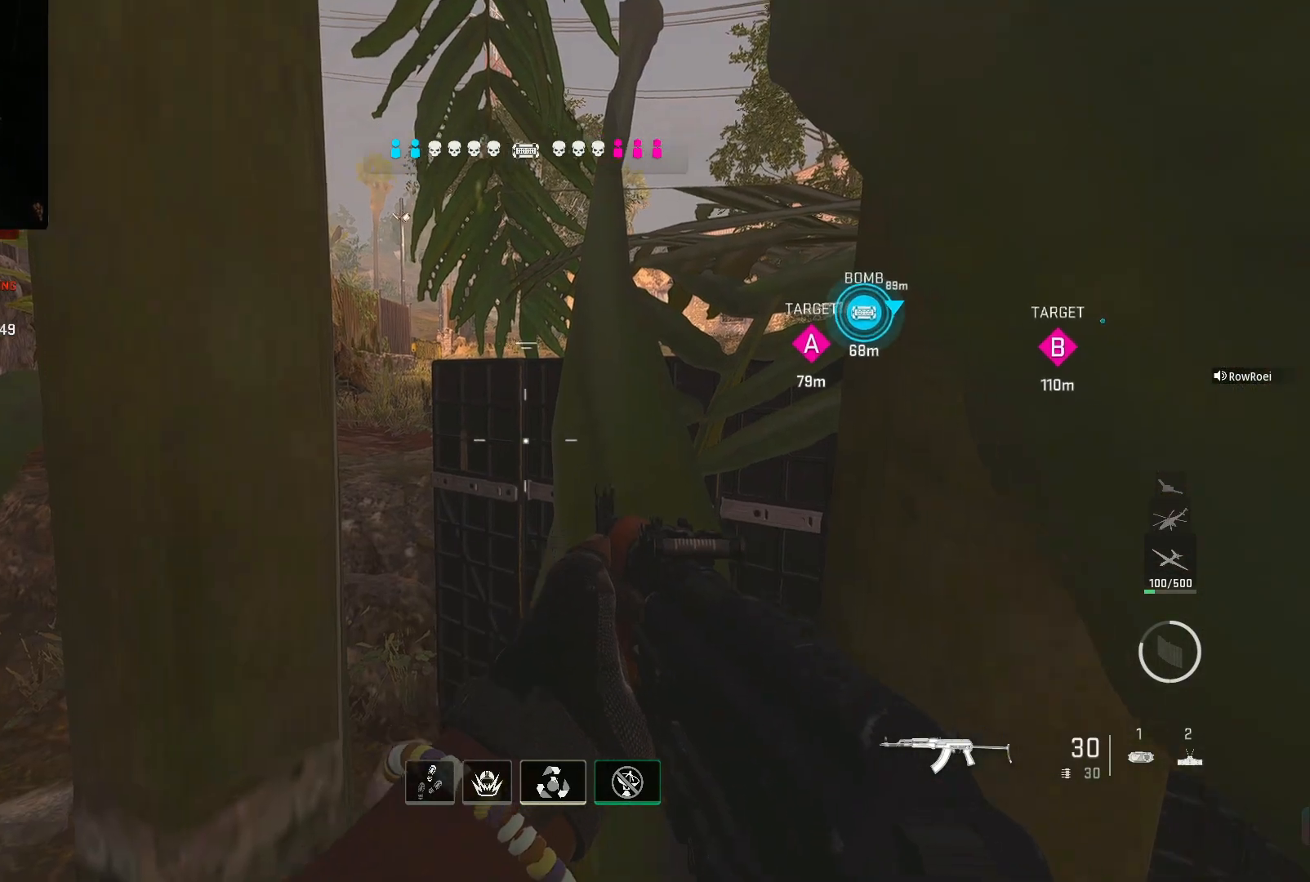
{"buttons": [], "left_stick": "center", "right_stick": "down-left", "events": [[333, "R2", "down"], [500, "R2", "up"], [500, "right_stick", "down-left"]]}
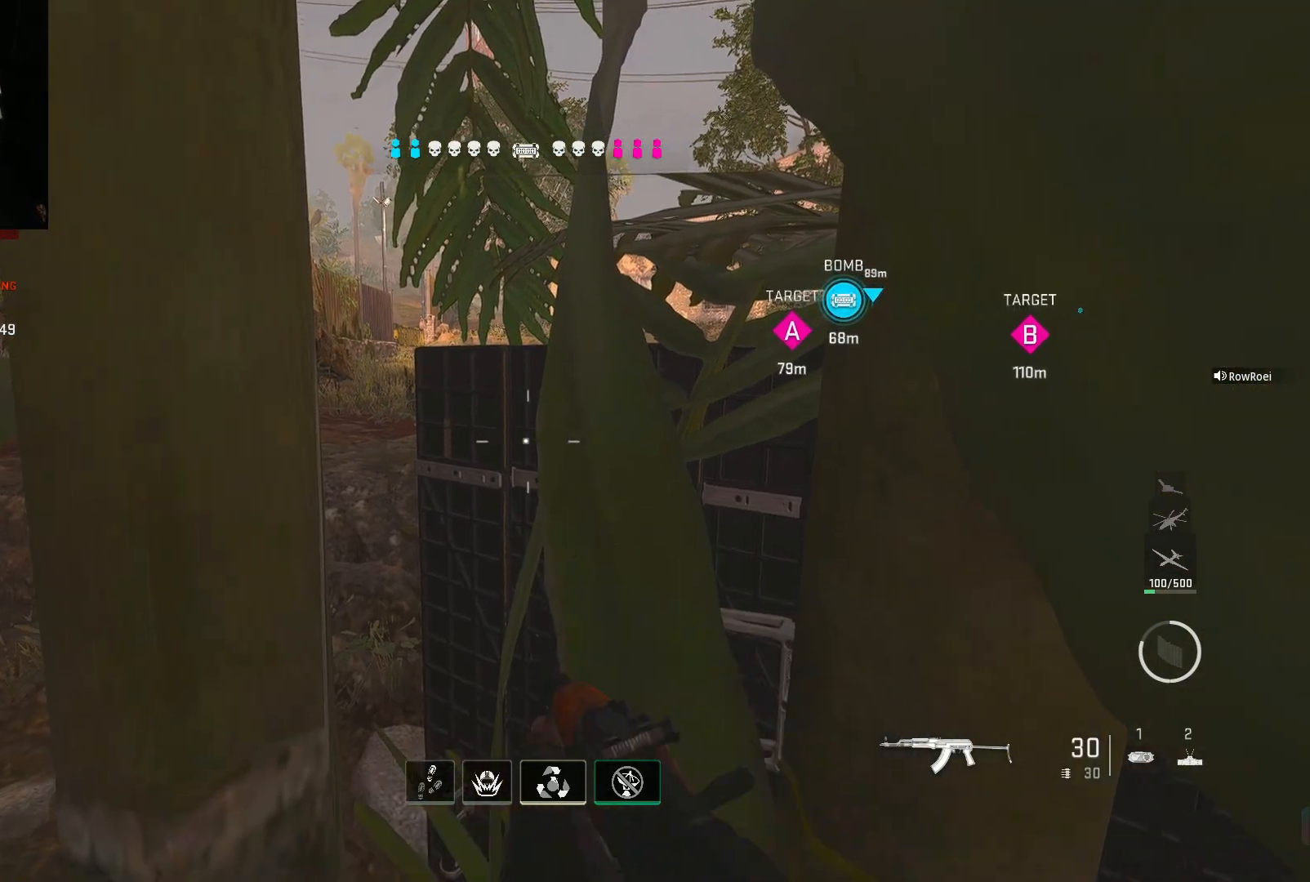
{"buttons": [], "left_stick": "center", "right_stick": "center", "events": [[133, "right_stick", "center"]]}
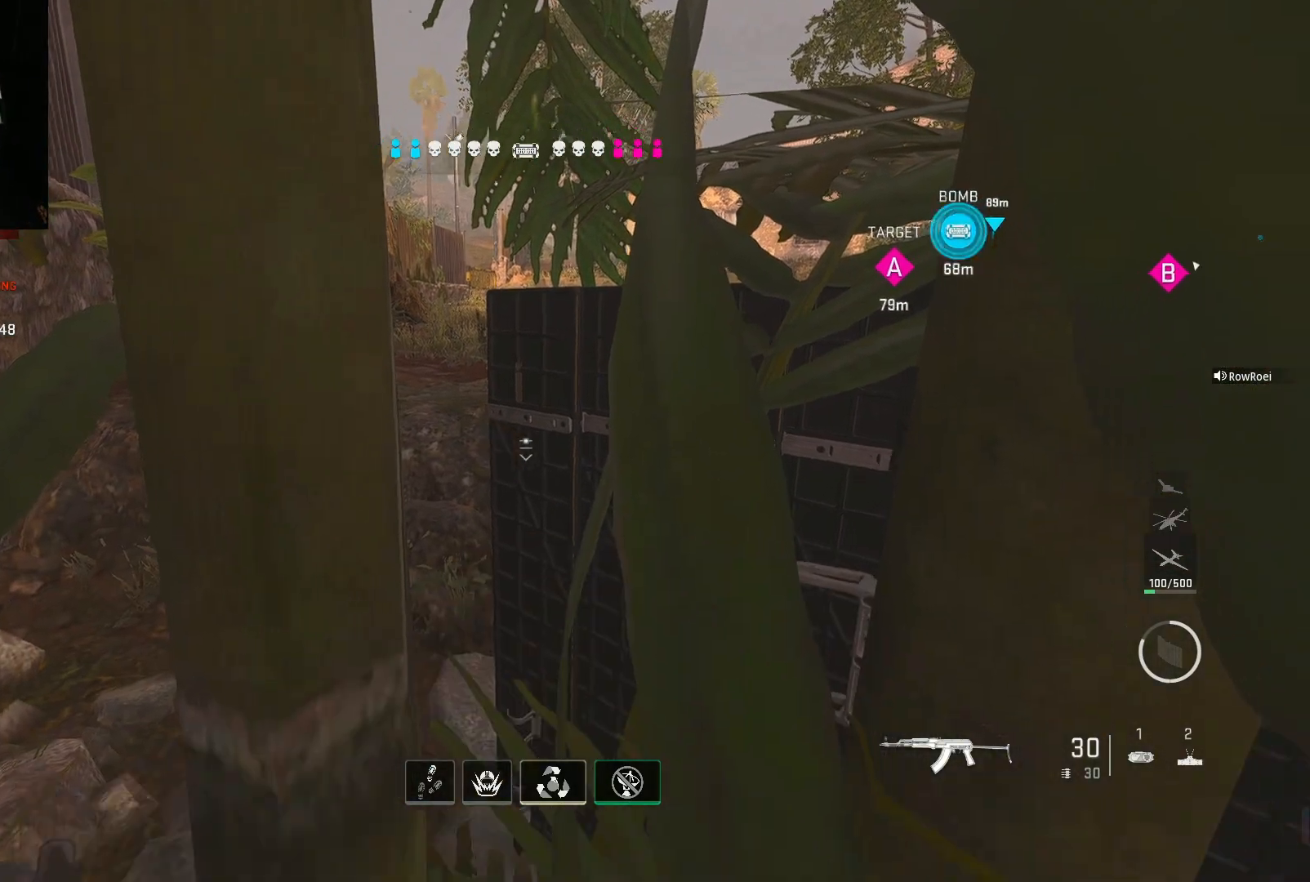
{"buttons": [], "left_stick": "center", "right_stick": "center", "events": []}